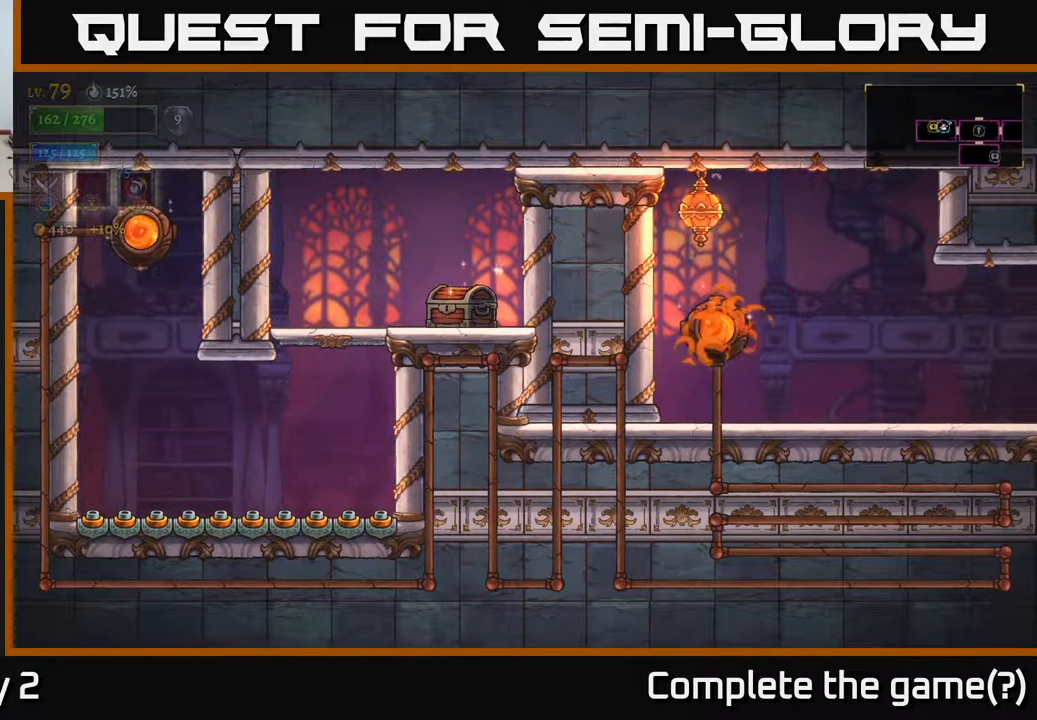
Gameplay with a controller (Xbox layout); each line is a JSON object with the inputs held at the frame after it. "events" lists button and stick changes between this image and that frame as [ms after this image, input, new state], when the widget could be followed in between.
{"buttons": [], "left_stick": "center", "right_stick": "center", "events": []}
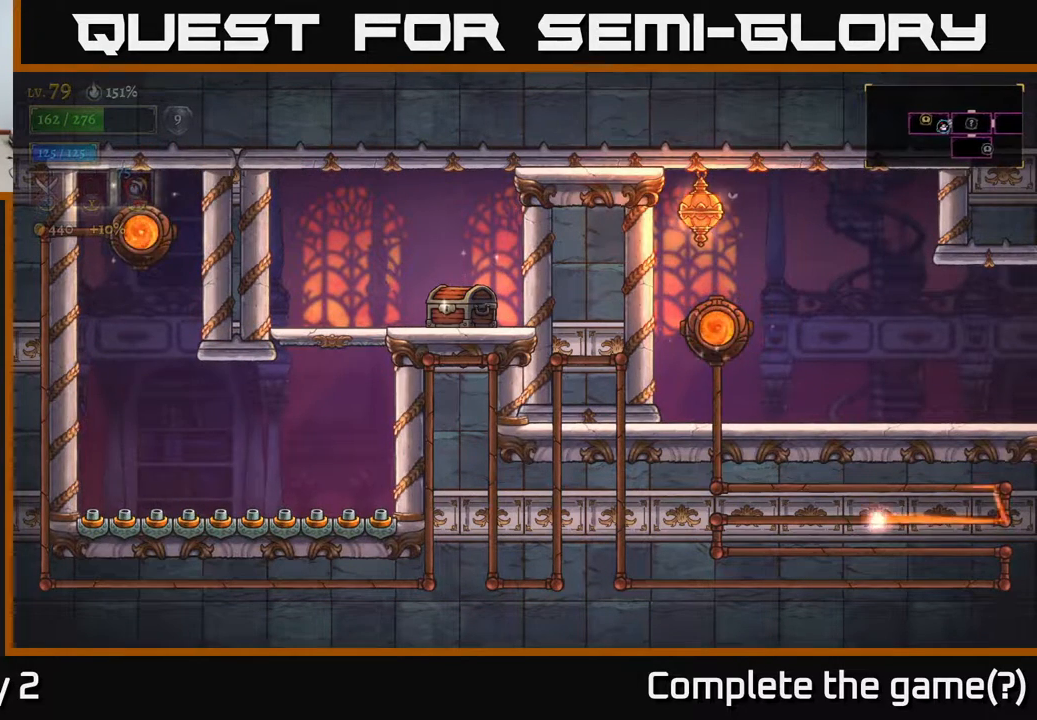
{"buttons": [], "left_stick": "center", "right_stick": "center", "events": []}
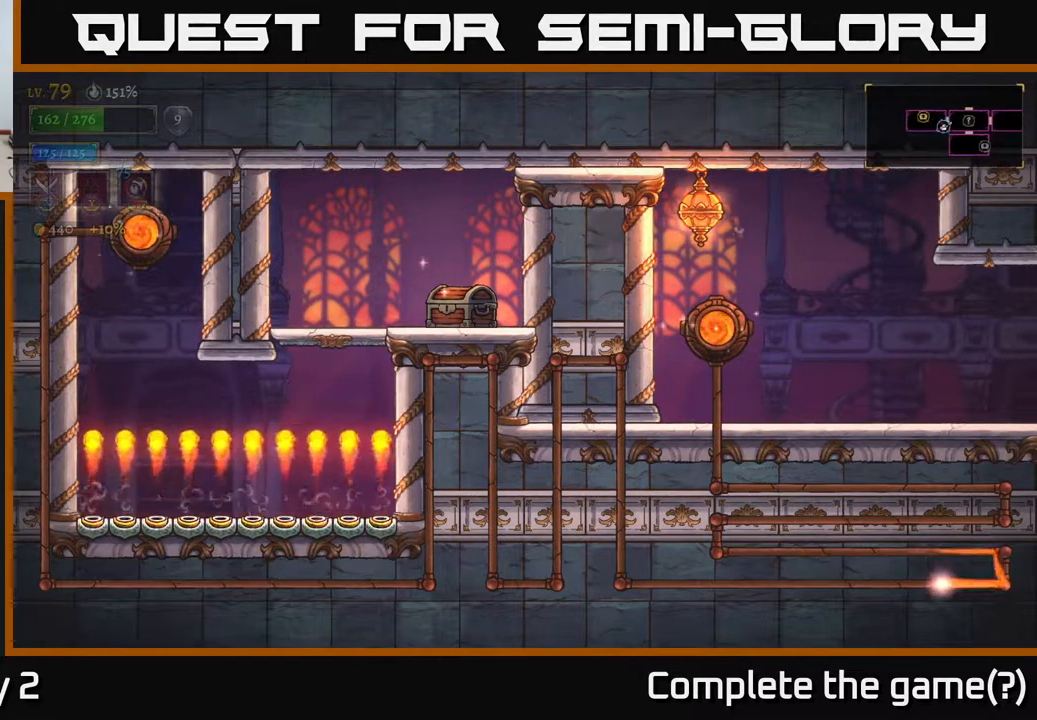
{"buttons": [], "left_stick": "center", "right_stick": "center", "events": []}
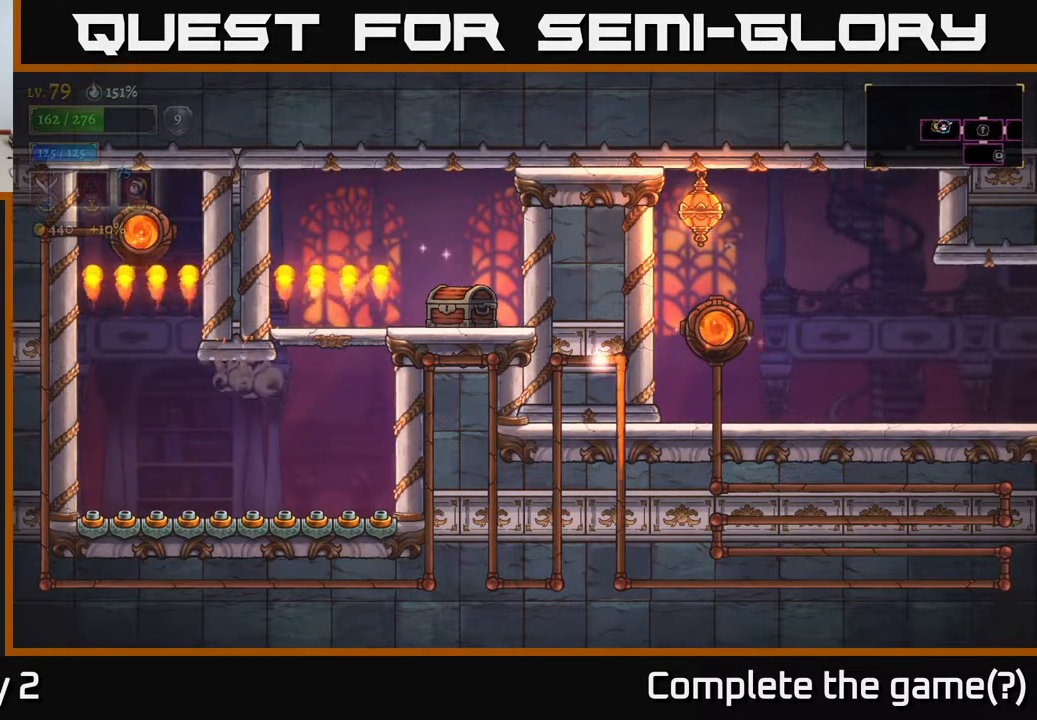
{"buttons": [], "left_stick": "center", "right_stick": "center", "events": []}
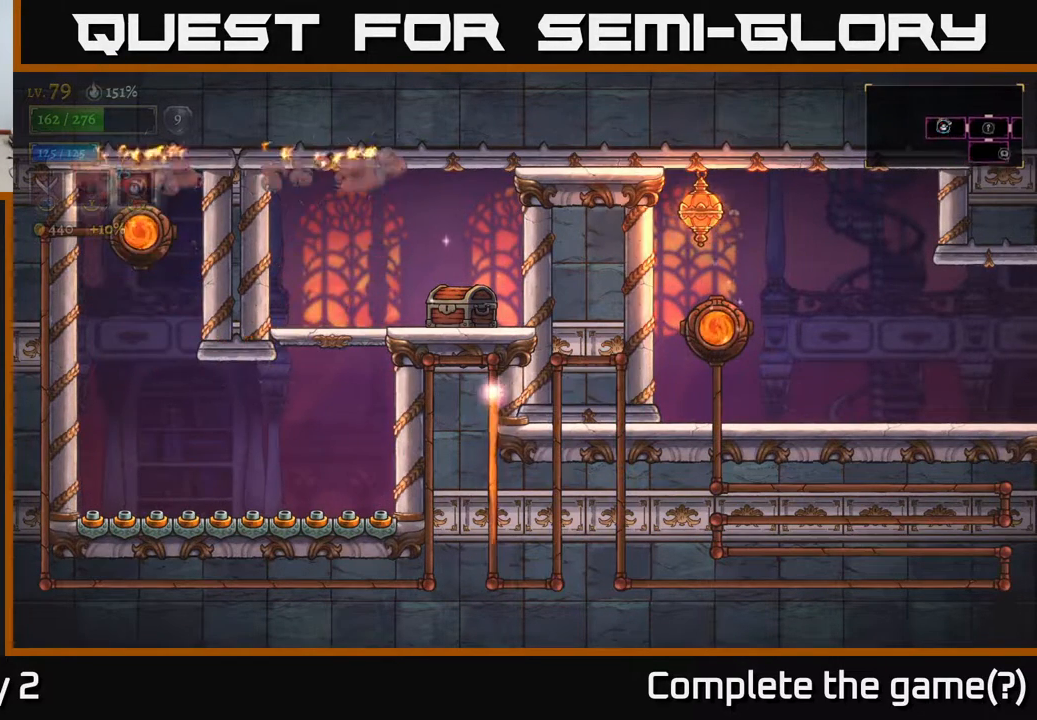
{"buttons": [], "left_stick": "center", "right_stick": "center", "events": []}
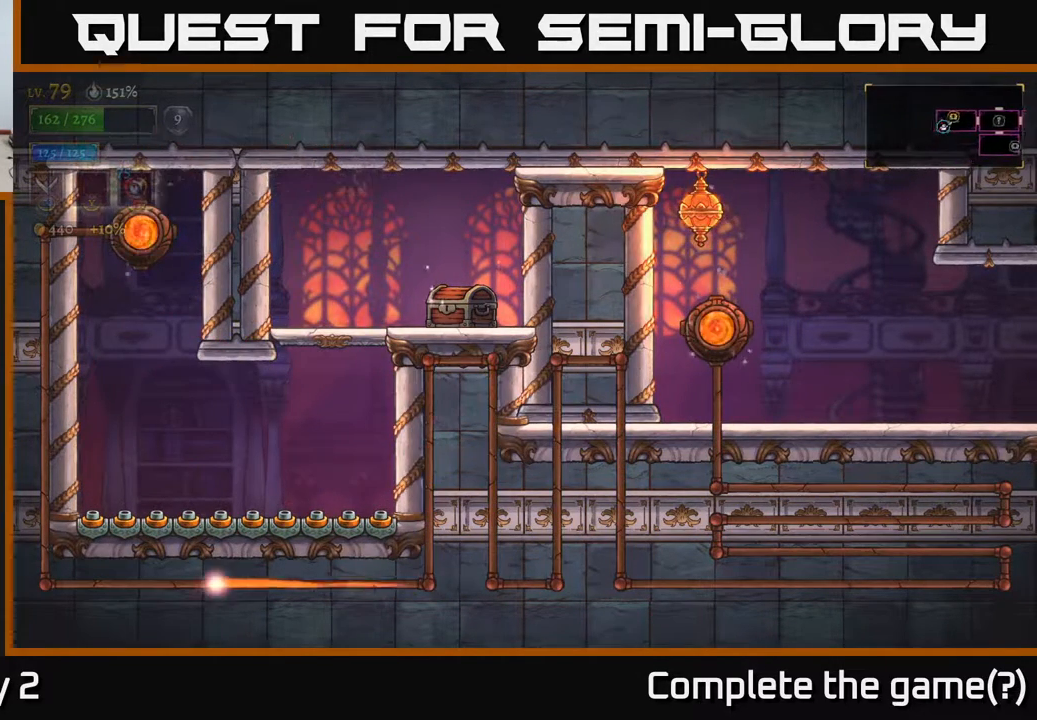
{"buttons": [], "left_stick": "center", "right_stick": "center", "events": []}
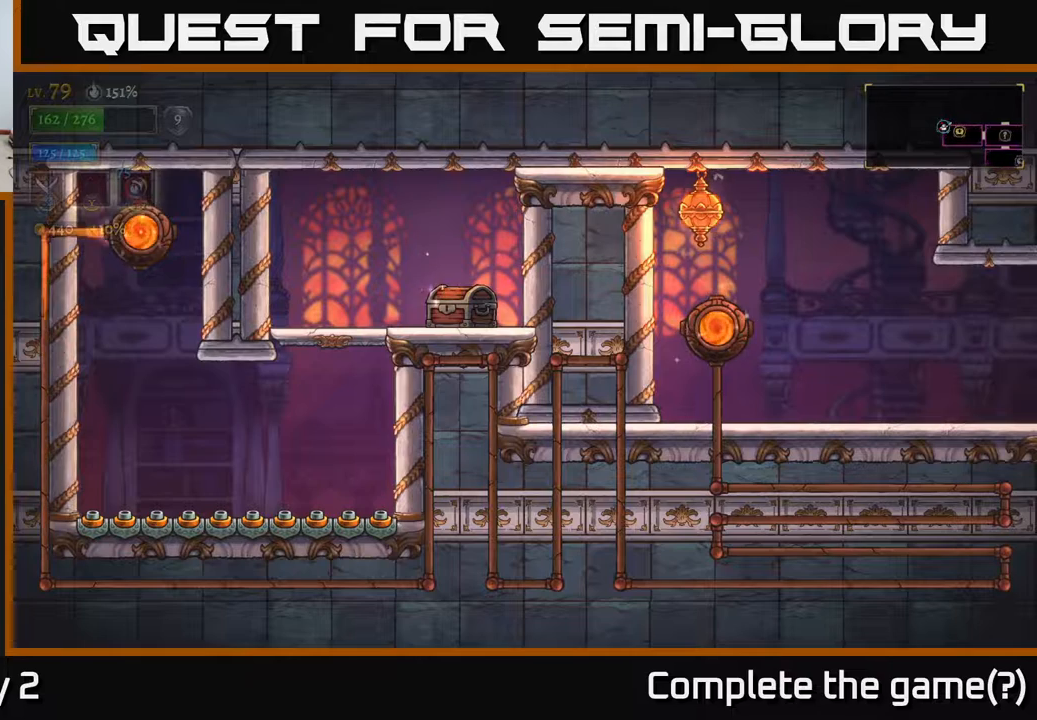
{"buttons": [], "left_stick": "right", "right_stick": "center", "events": [[83, "left_stick", "right"]]}
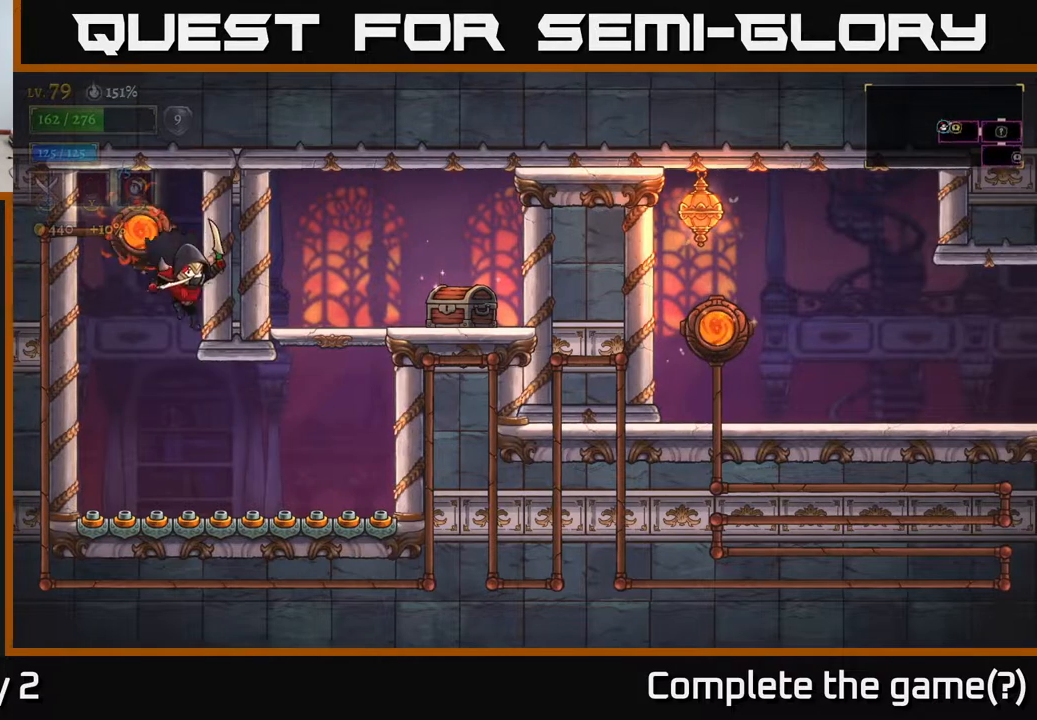
{"buttons": ["A"], "left_stick": "right", "right_stick": "center", "events": [[217, "R2", "down"], [450, "A", "down"], [450, "R2", "up"]]}
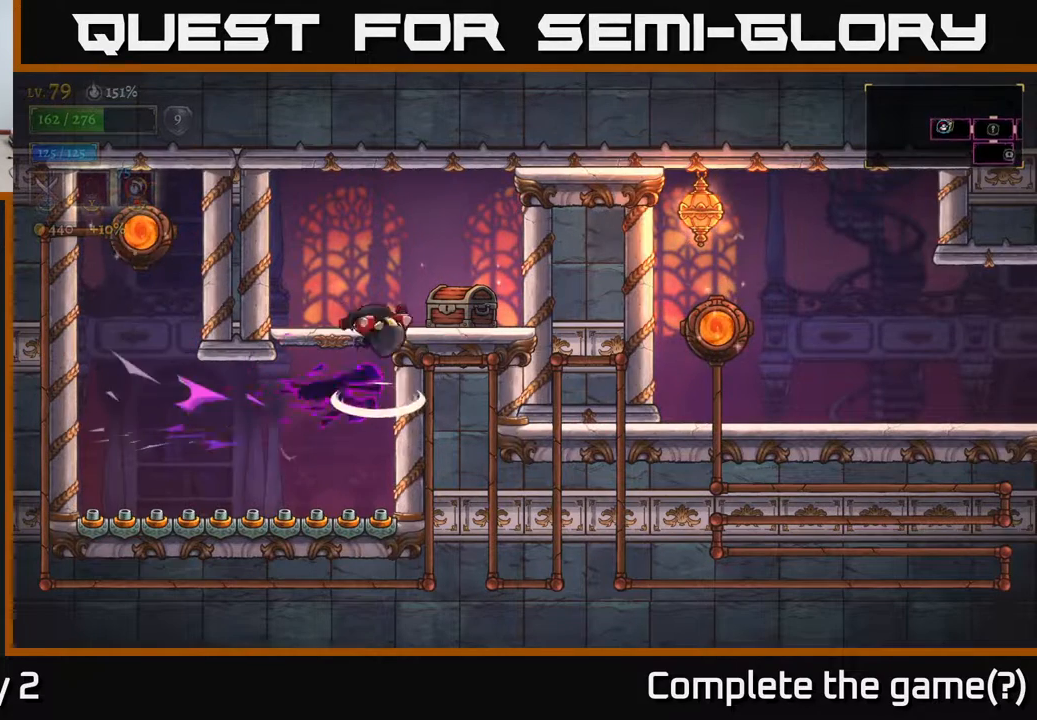
{"buttons": [], "left_stick": "left", "right_stick": "center", "events": [[300, "A", "up"], [500, "left_stick", "left"]]}
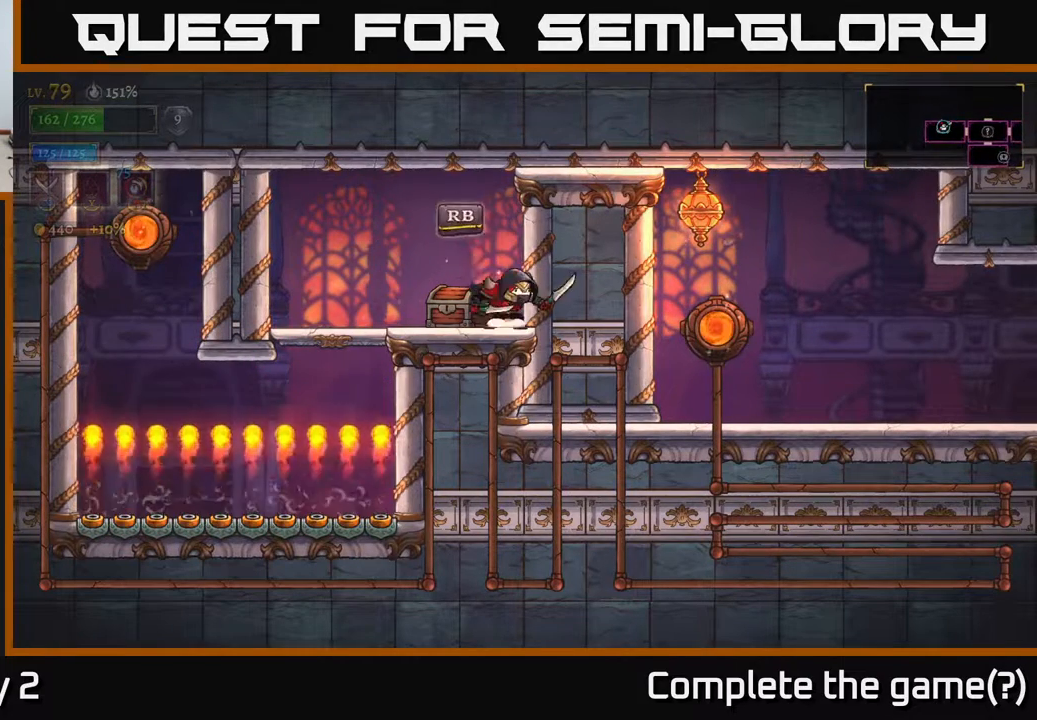
{"buttons": [], "left_stick": "center", "right_stick": "center", "events": [[83, "R1", "down"], [117, "left_stick", "center"], [200, "R1", "up"]]}
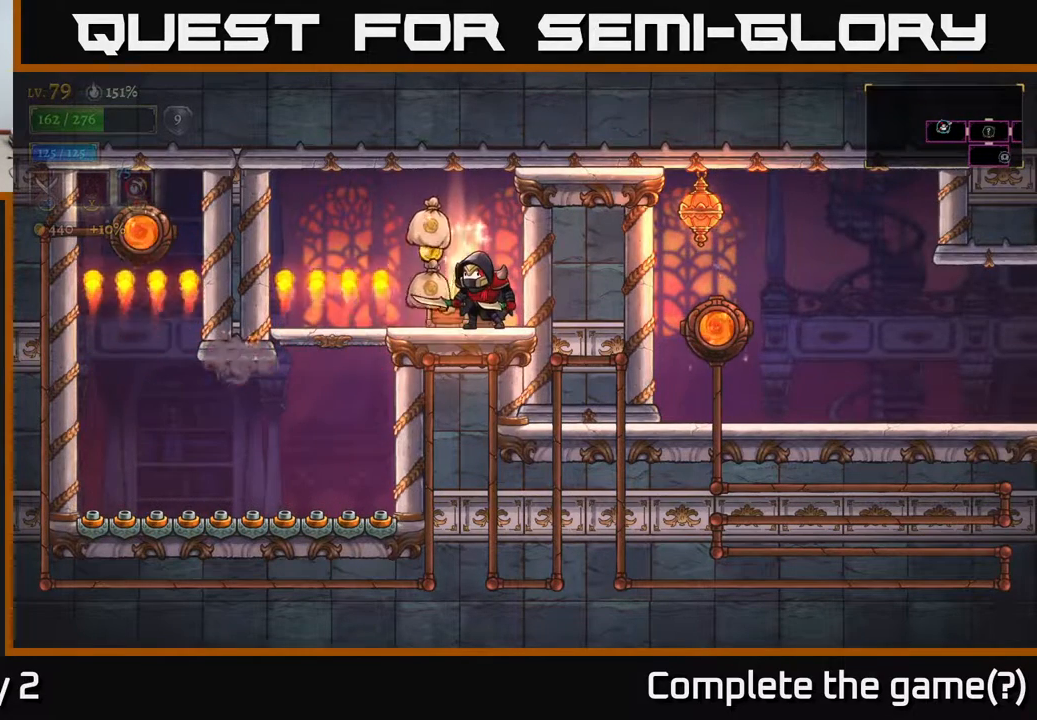
{"buttons": [], "left_stick": "left", "right_stick": "center", "events": [[233, "left_stick", "left"], [383, "left_stick", "center"], [500, "left_stick", "left"]]}
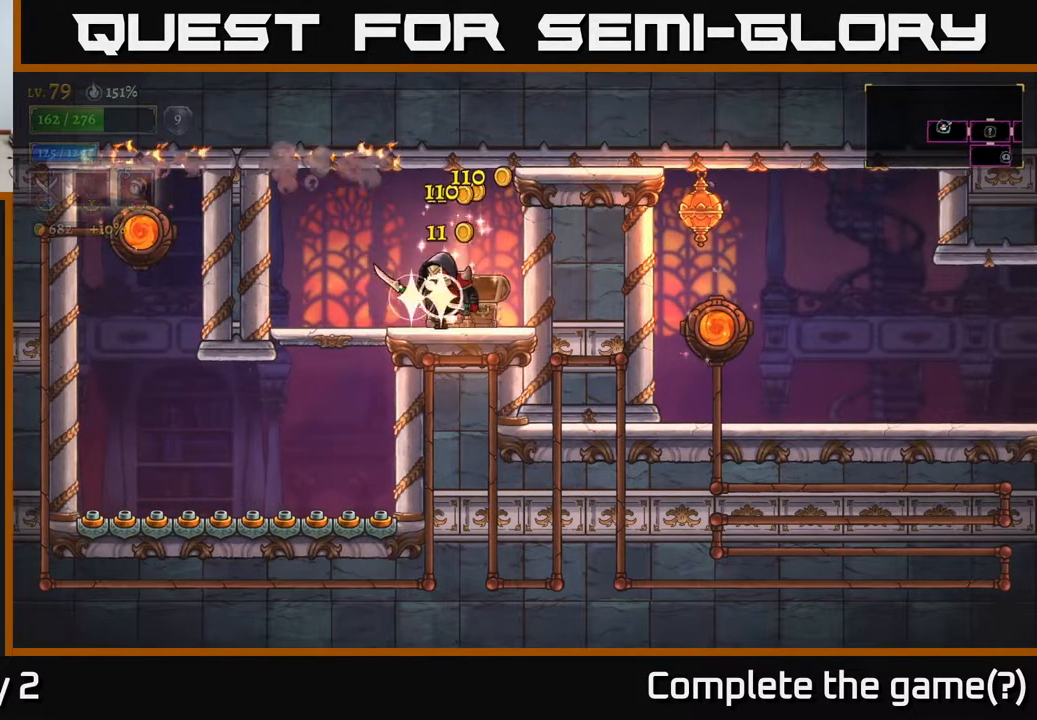
{"buttons": [], "left_stick": "center", "right_stick": "center", "events": [[350, "left_stick", "center"]]}
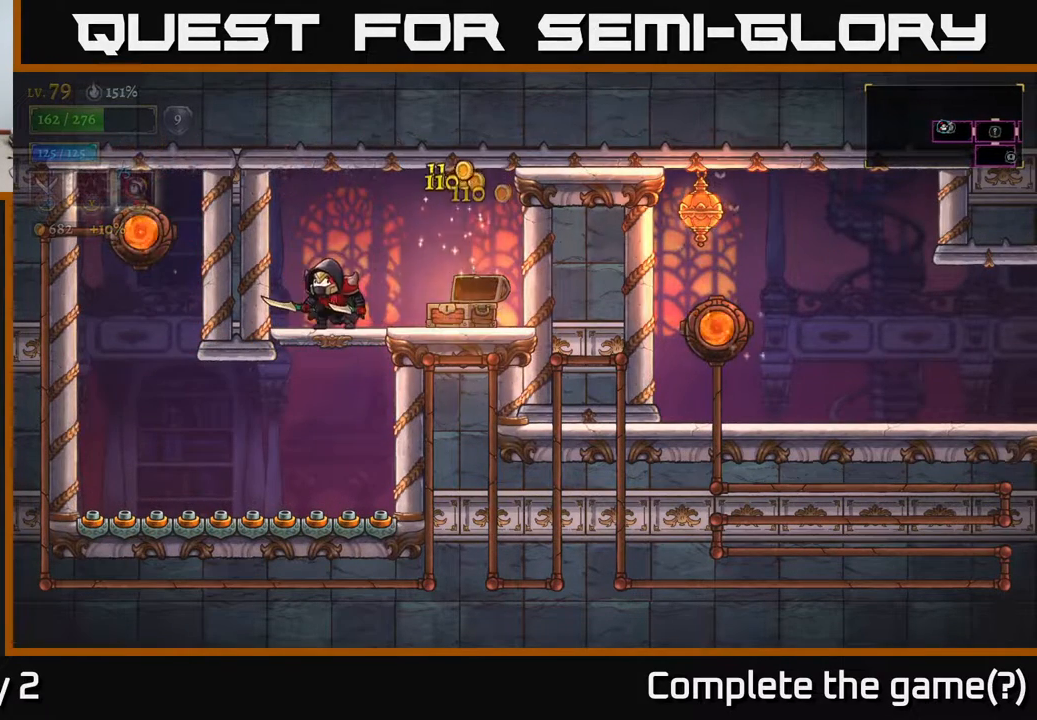
{"buttons": ["L2"], "left_stick": "left", "right_stick": "center", "events": [[17, "left_stick", "down"], [50, "A", "down"], [167, "A", "up"], [217, "left_stick", "down-left"], [350, "L2", "down"], [350, "left_stick", "left"]]}
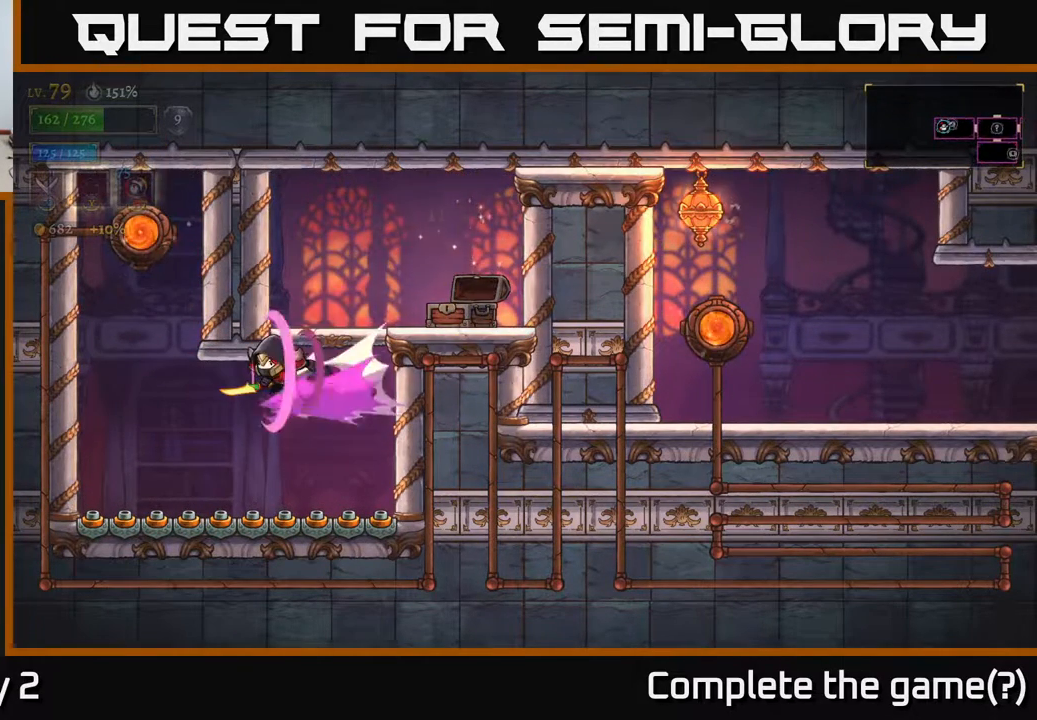
{"buttons": ["A"], "left_stick": "right", "right_stick": "center", "events": [[200, "L2", "up"], [300, "A", "down"], [333, "left_stick", "right"]]}
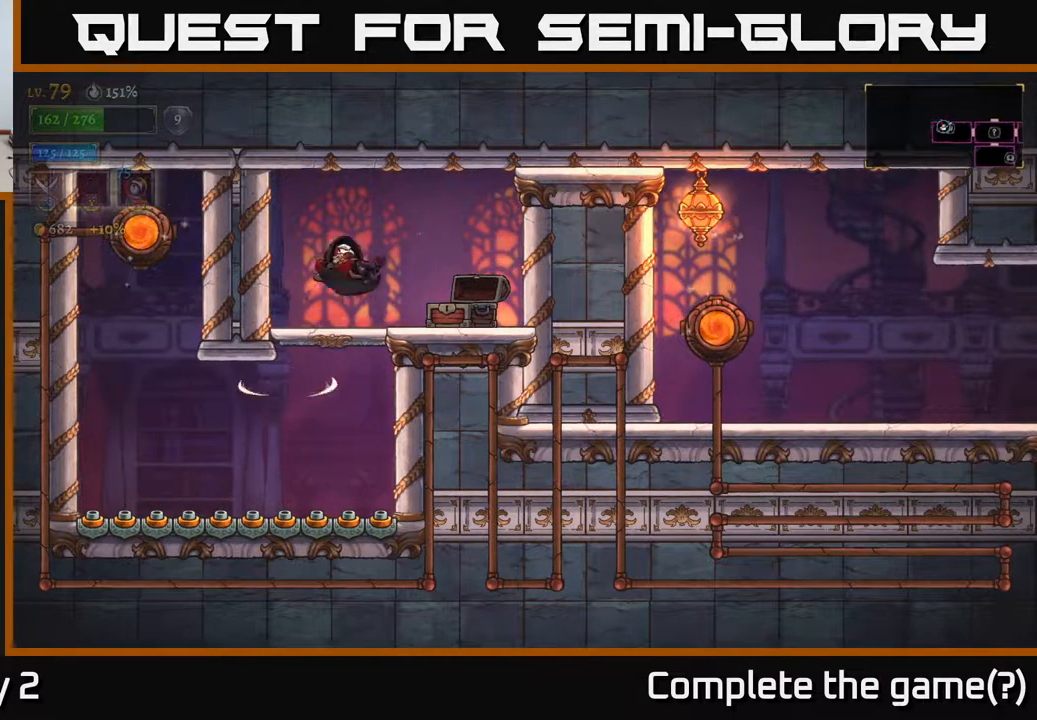
{"buttons": [], "left_stick": "left", "right_stick": "center", "events": [[200, "A", "up"], [417, "left_stick", "up"], [500, "left_stick", "left"]]}
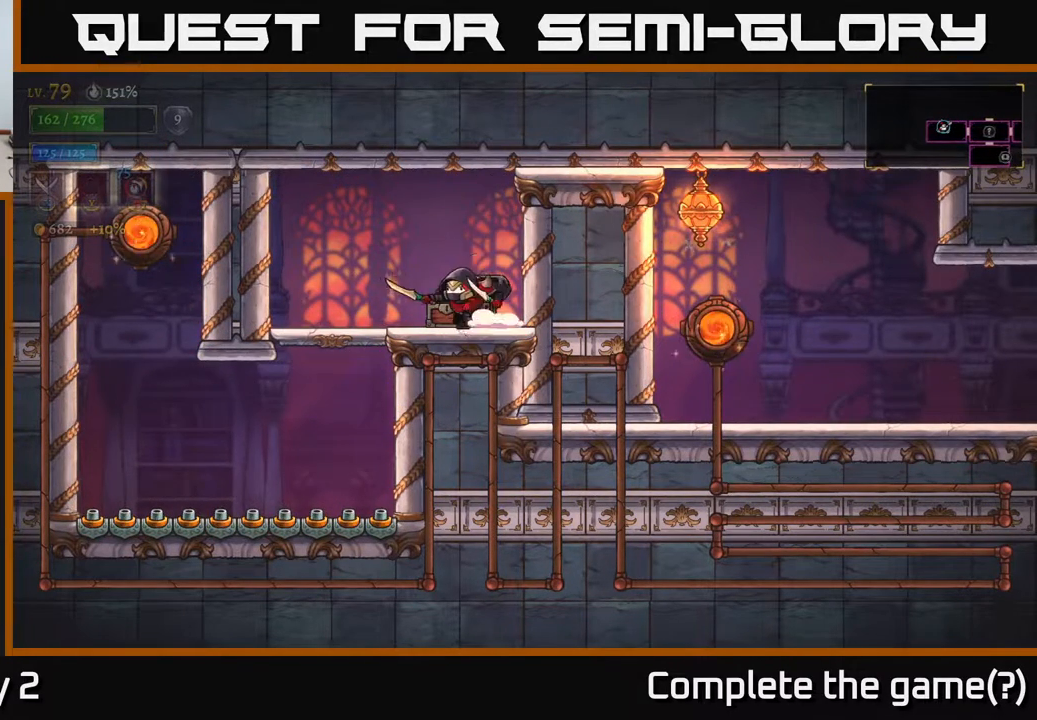
{"buttons": [], "left_stick": "center", "right_stick": "center", "events": [[50, "left_stick", "center"]]}
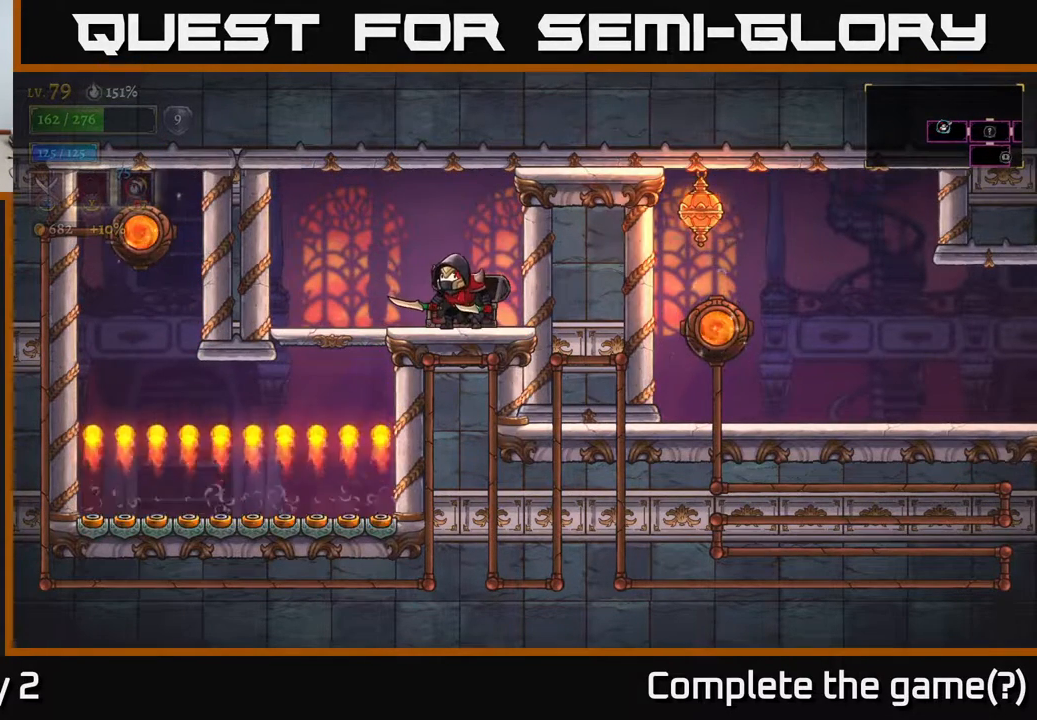
{"buttons": [], "left_stick": "center", "right_stick": "center", "events": []}
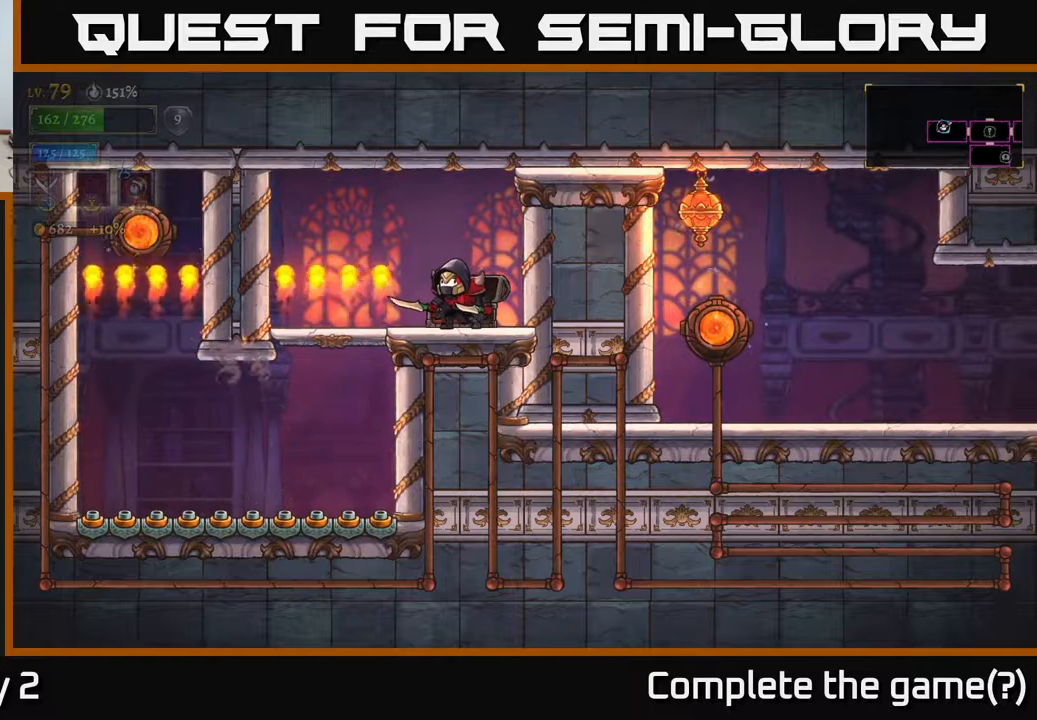
{"buttons": [], "left_stick": "down", "right_stick": "center", "events": [[100, "left_stick", "left"], [350, "left_stick", "down"], [383, "A", "down"], [500, "A", "up"]]}
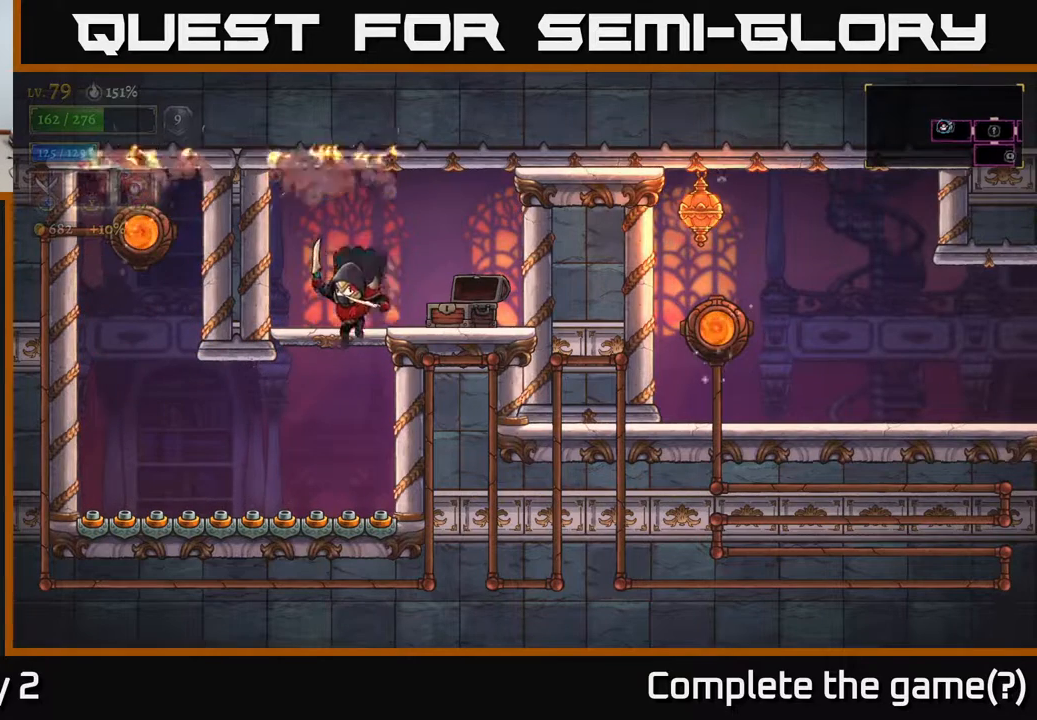
{"buttons": [], "left_stick": "left", "right_stick": "center", "events": [[133, "left_stick", "left"]]}
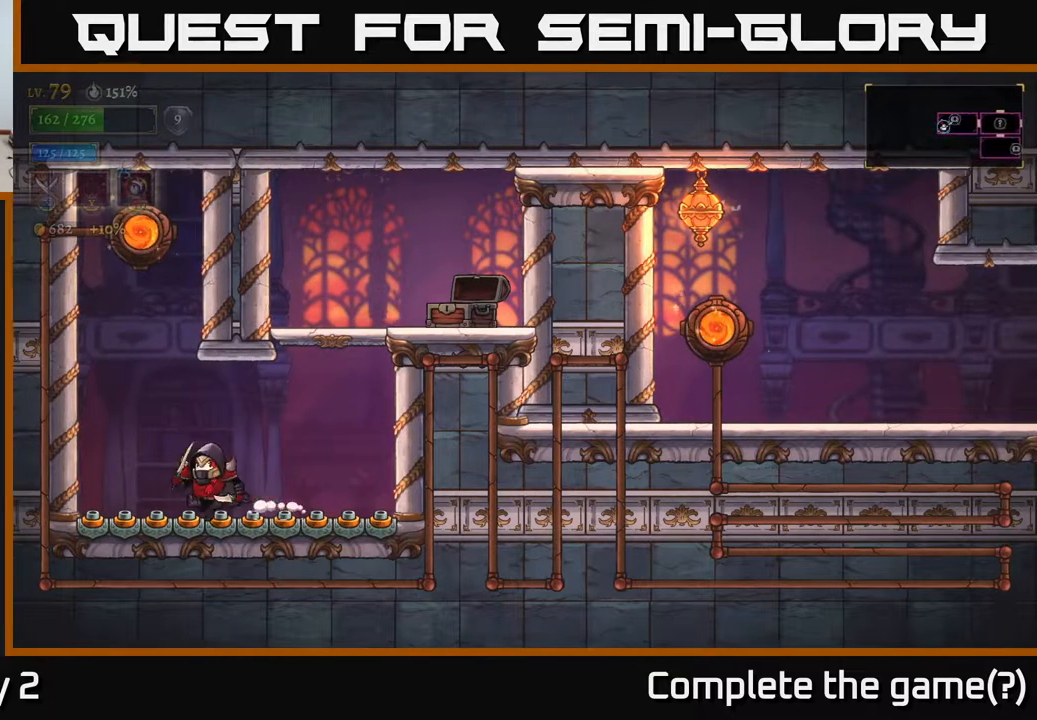
{"buttons": ["R1"], "left_stick": "left", "right_stick": "center", "events": [[67, "A", "down"], [217, "left_stick", "center"], [350, "left_stick", "right"], [400, "R1", "down"], [483, "A", "up"], [500, "left_stick", "left"]]}
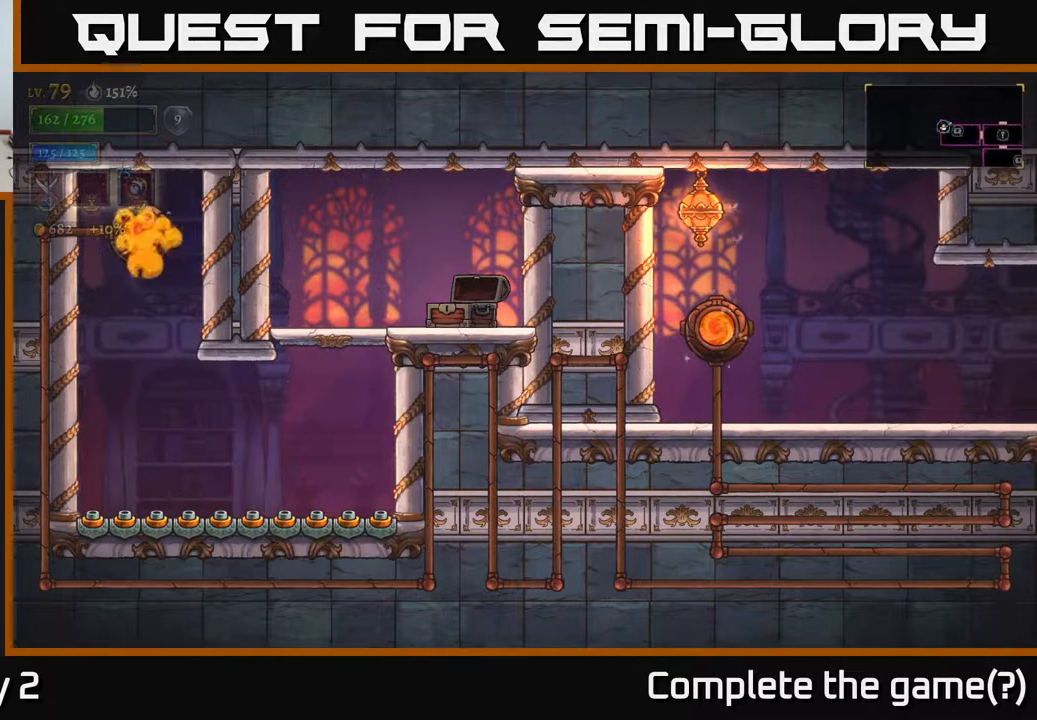
{"buttons": [], "left_stick": "center", "right_stick": "center", "events": [[33, "R1", "up"], [217, "left_stick", "center"]]}
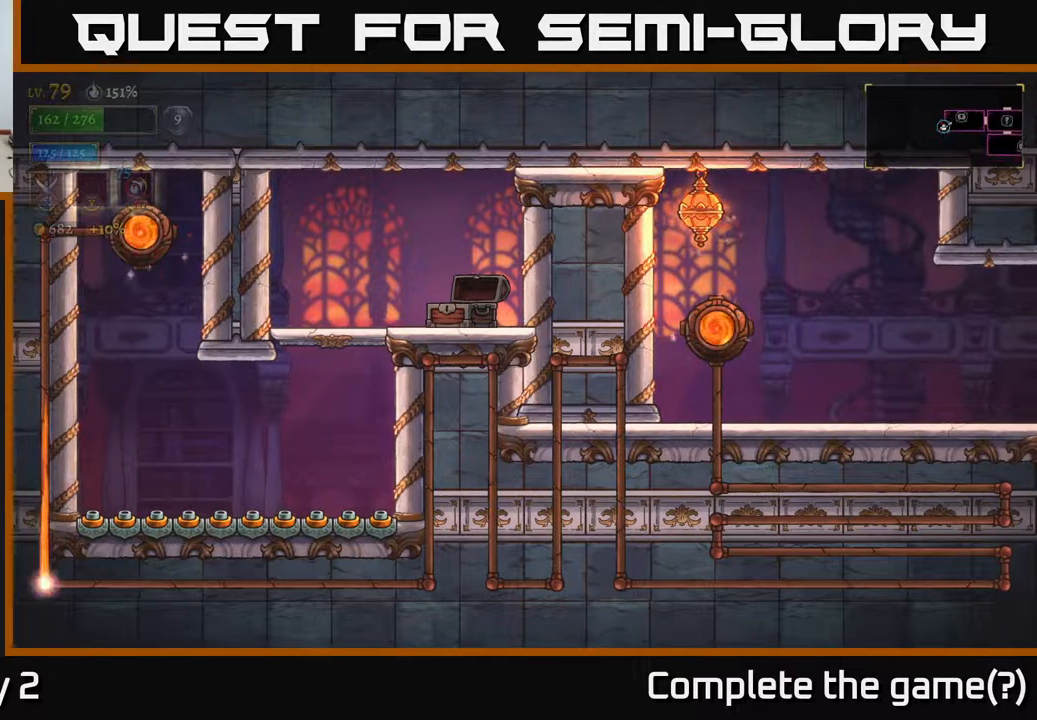
{"buttons": [], "left_stick": "center", "right_stick": "center", "events": []}
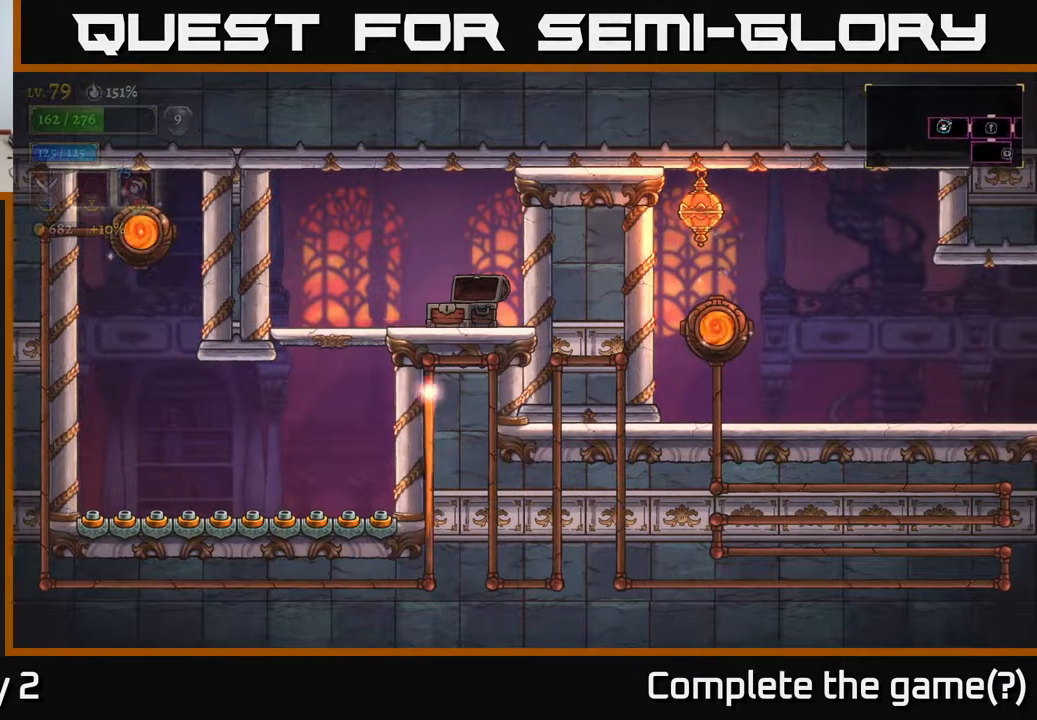
{"buttons": [], "left_stick": "center", "right_stick": "center", "events": []}
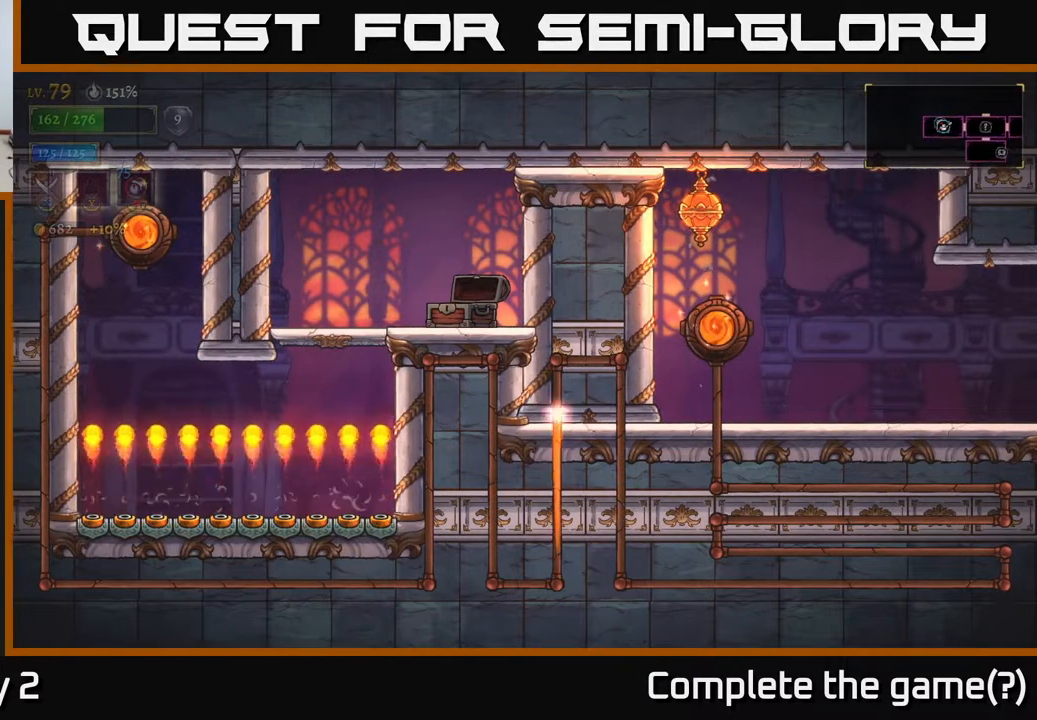
{"buttons": [], "left_stick": "center", "right_stick": "center", "events": []}
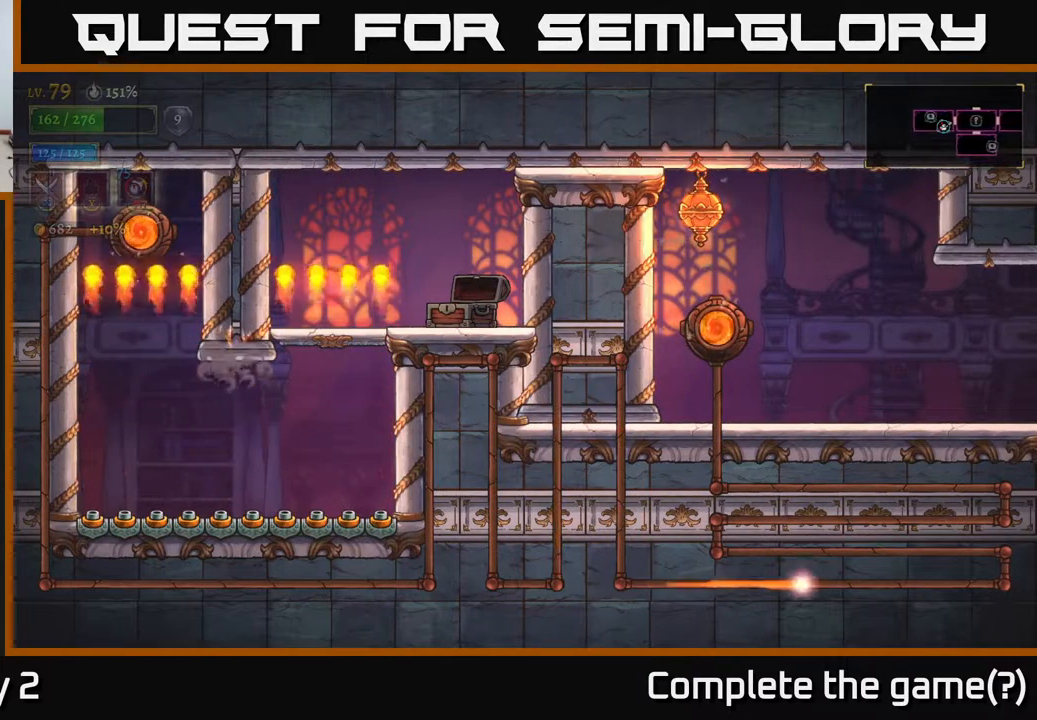
{"buttons": [], "left_stick": "center", "right_stick": "center", "events": []}
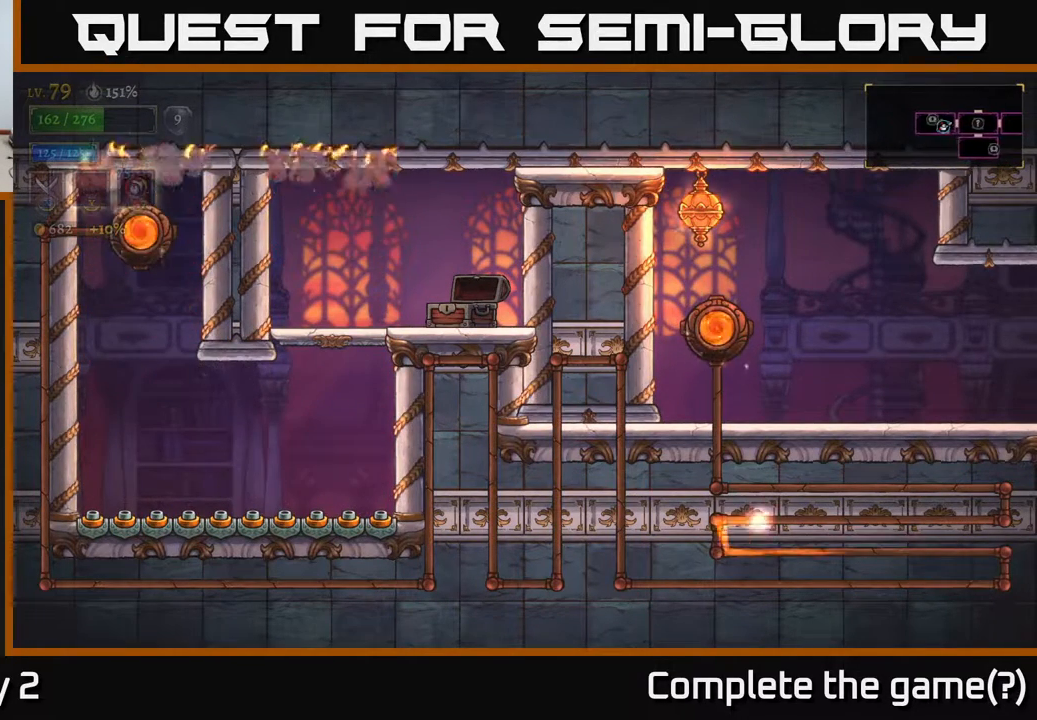
{"buttons": [], "left_stick": "center", "right_stick": "center", "events": []}
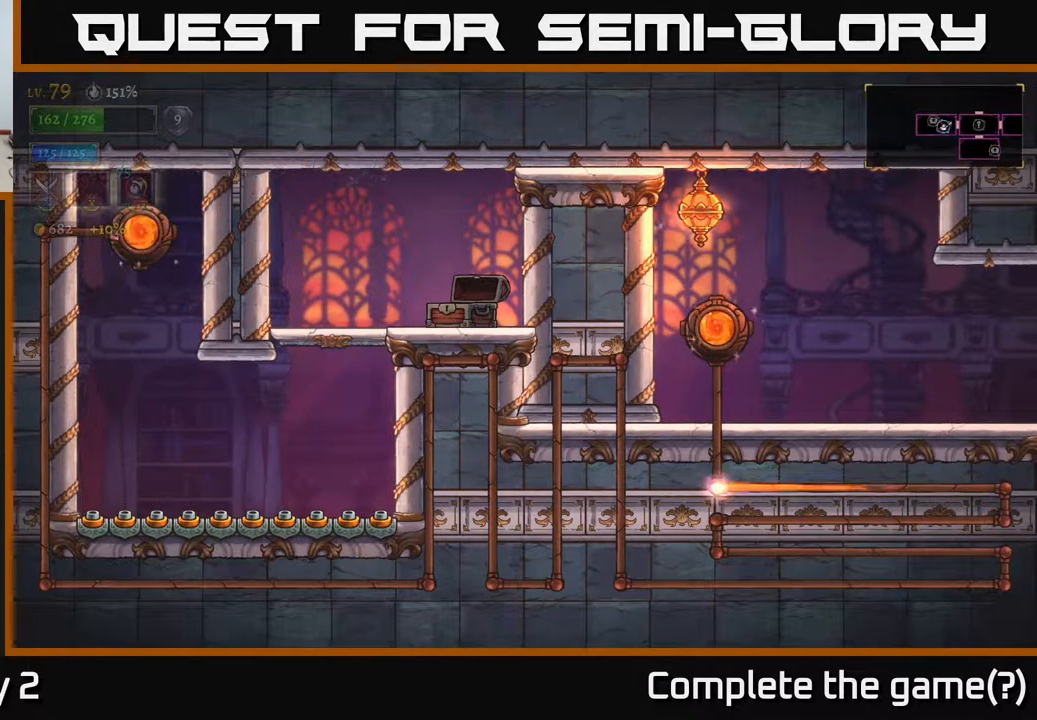
{"buttons": ["R2"], "left_stick": "right", "right_stick": "center", "events": [[167, "left_stick", "right"], [500, "R2", "down"]]}
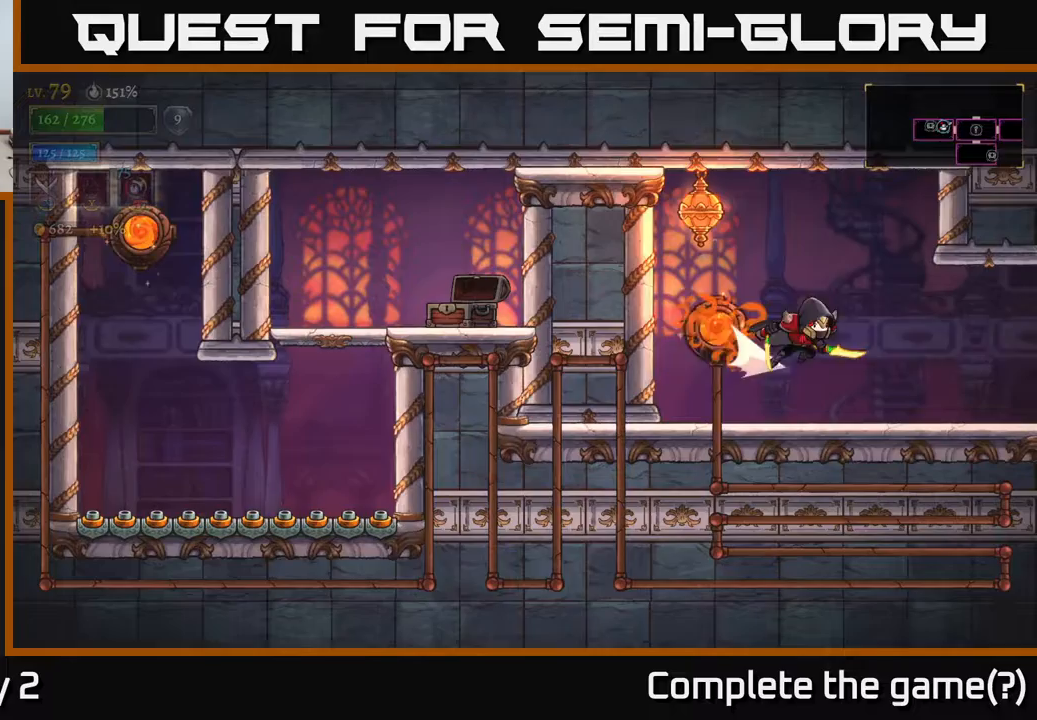
{"buttons": [], "left_stick": "right", "right_stick": "center", "events": [[467, "R2", "up"]]}
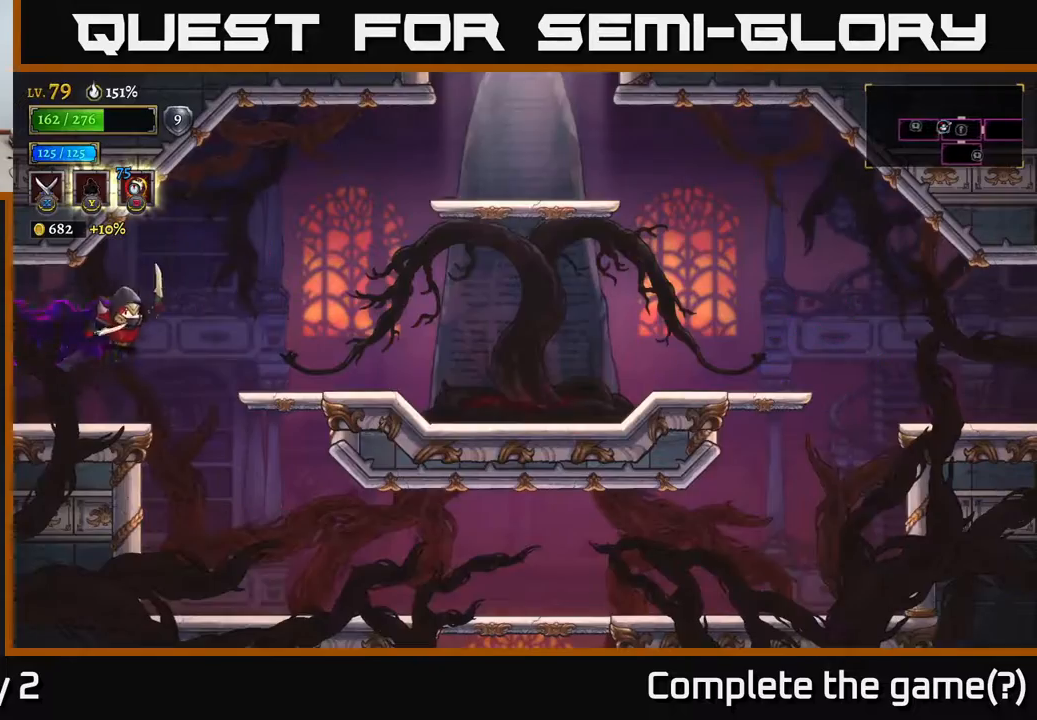
{"buttons": ["A"], "left_stick": "right", "right_stick": "center", "events": [[300, "A", "down"]]}